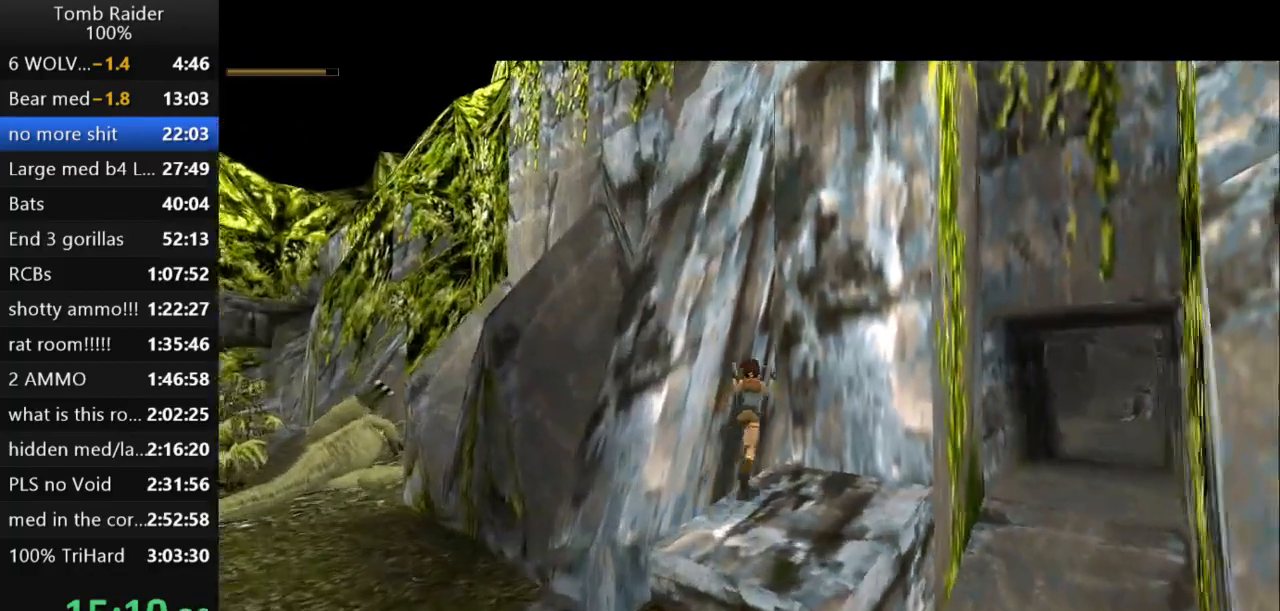
Gameplay with keyboard; each line is a JSON object with the keys held at the frame after it. "events" lists presses ("down") and releases ("up") of "action", "action2", "down", "guns", "inv", "jump", "left", "look", "lstep", "right", "roll", "roll2", "rstep", "up" and "walk" between this image and that frame as [ms after this image, input, new state], when the widget could be followed in between. No other keys are recorded. Mouse input is not recorded. Key names are as the overlay labels them; some are game actions (e.g. jump) rather than physical keys.
{"keys": ["rstep"], "events": [[67, "left", "down"], [100, "up", "up"], [267, "left", "up"], [433, "rstep", "down"]]}
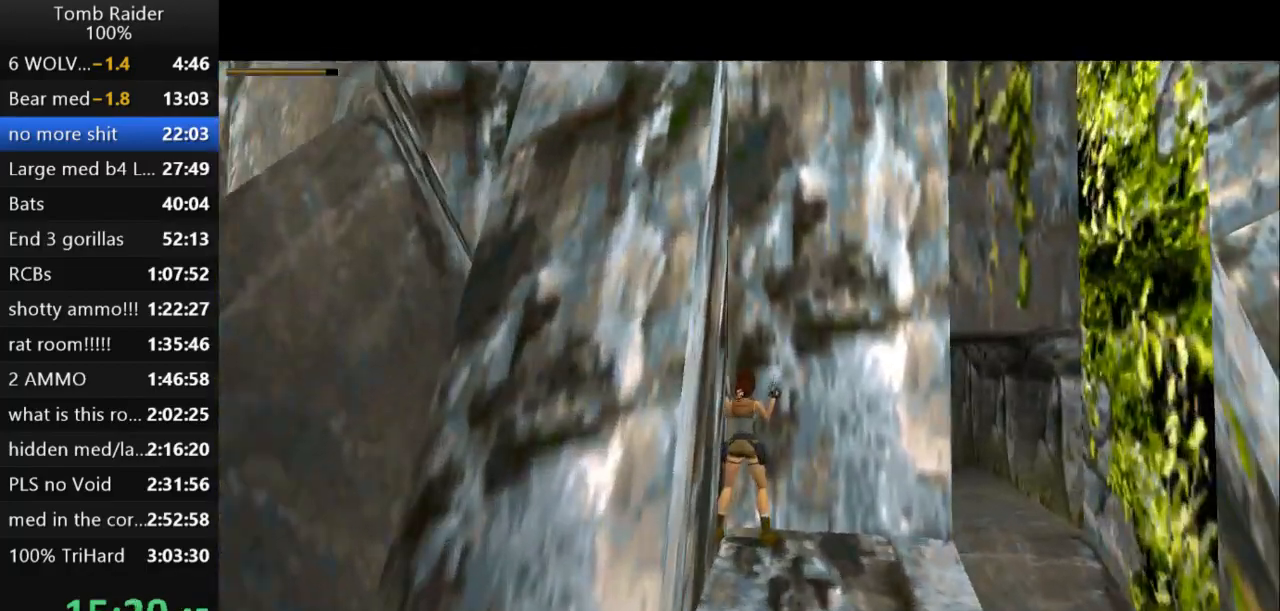
{"keys": [], "events": [[100, "rstep", "up"]]}
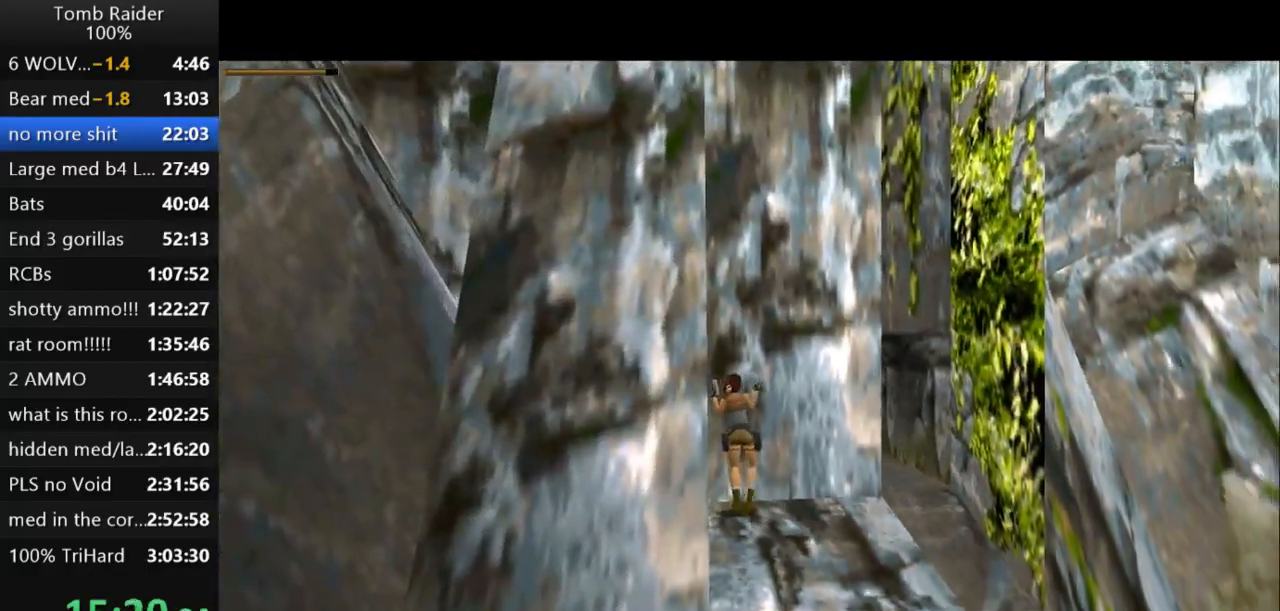
{"keys": ["left"], "events": [[300, "left", "down"]]}
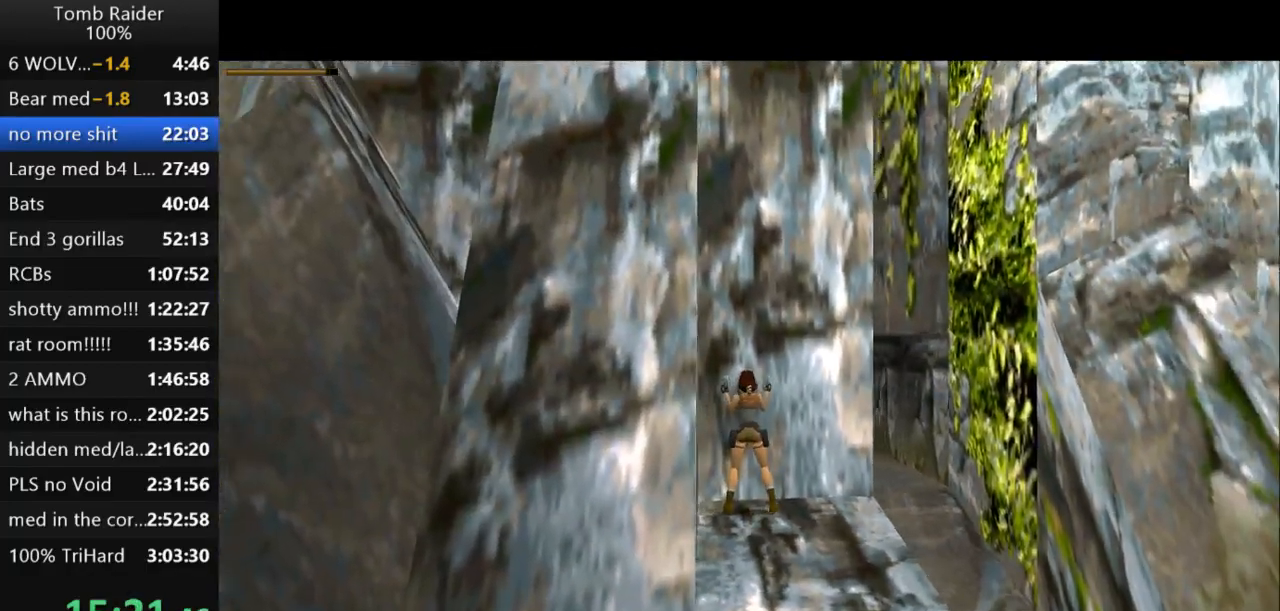
{"keys": ["jump"], "events": [[467, "left", "up"], [500, "jump", "down"]]}
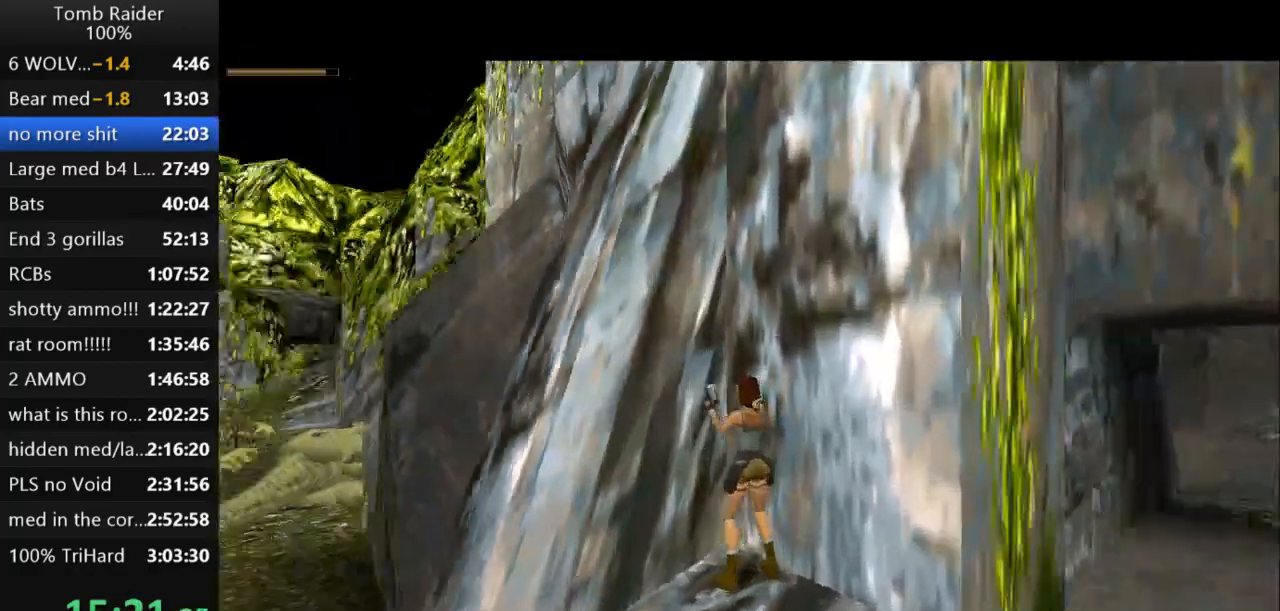
{"keys": [], "events": [[67, "up", "down"], [267, "up", "up"], [333, "jump", "up"]]}
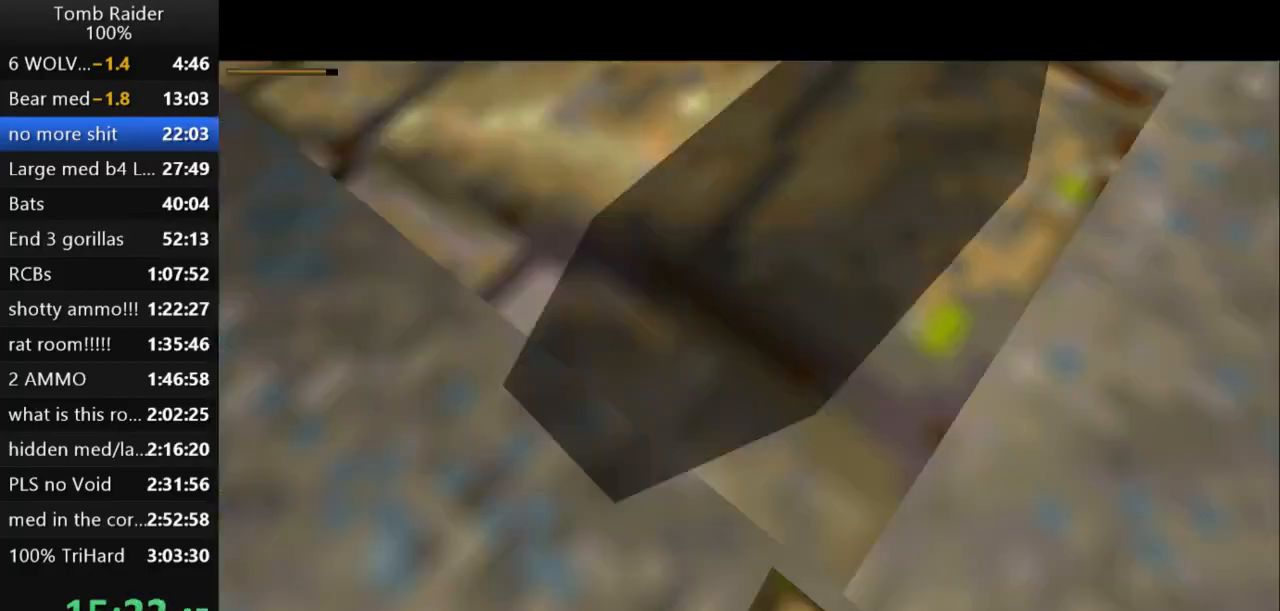
{"keys": ["left"], "events": [[300, "guns", "down"], [367, "left", "down"], [500, "guns", "up"]]}
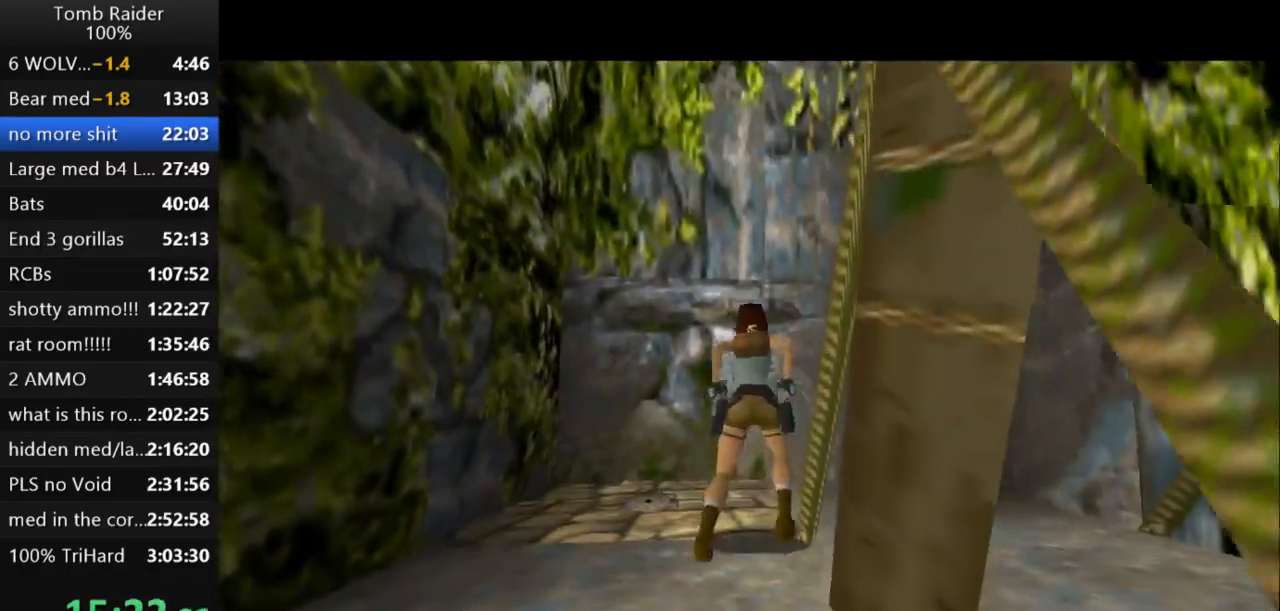
{"keys": ["left"], "events": []}
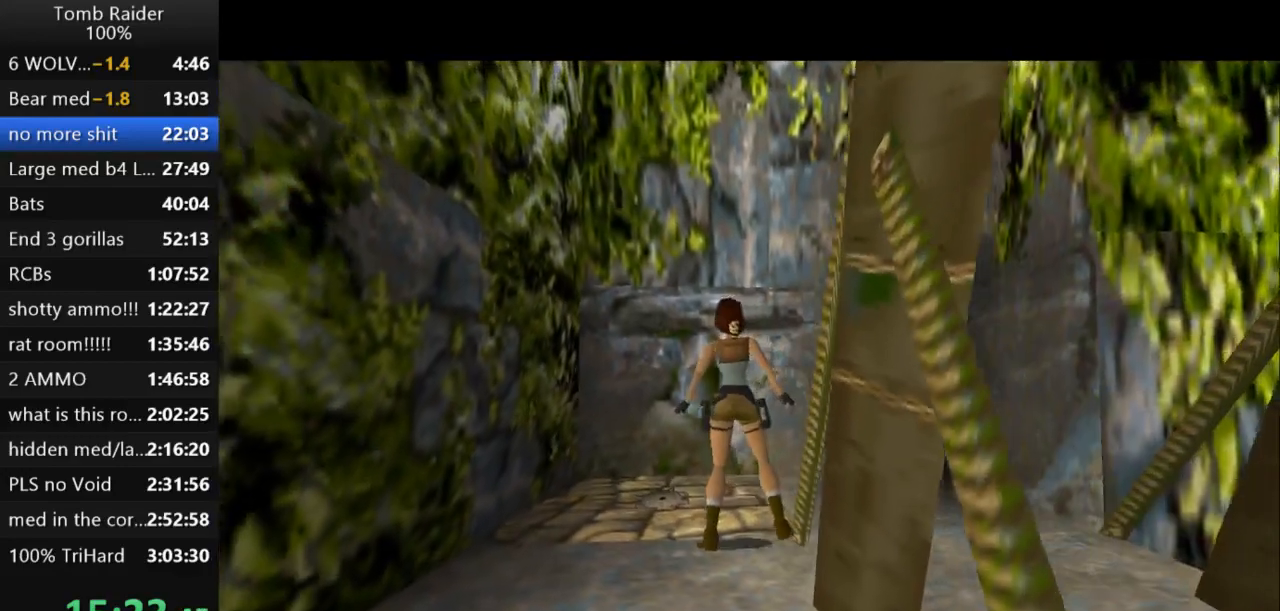
{"keys": ["left"], "events": [[233, "left", "up"], [267, "up", "down"], [400, "left", "down"], [467, "up", "up"]]}
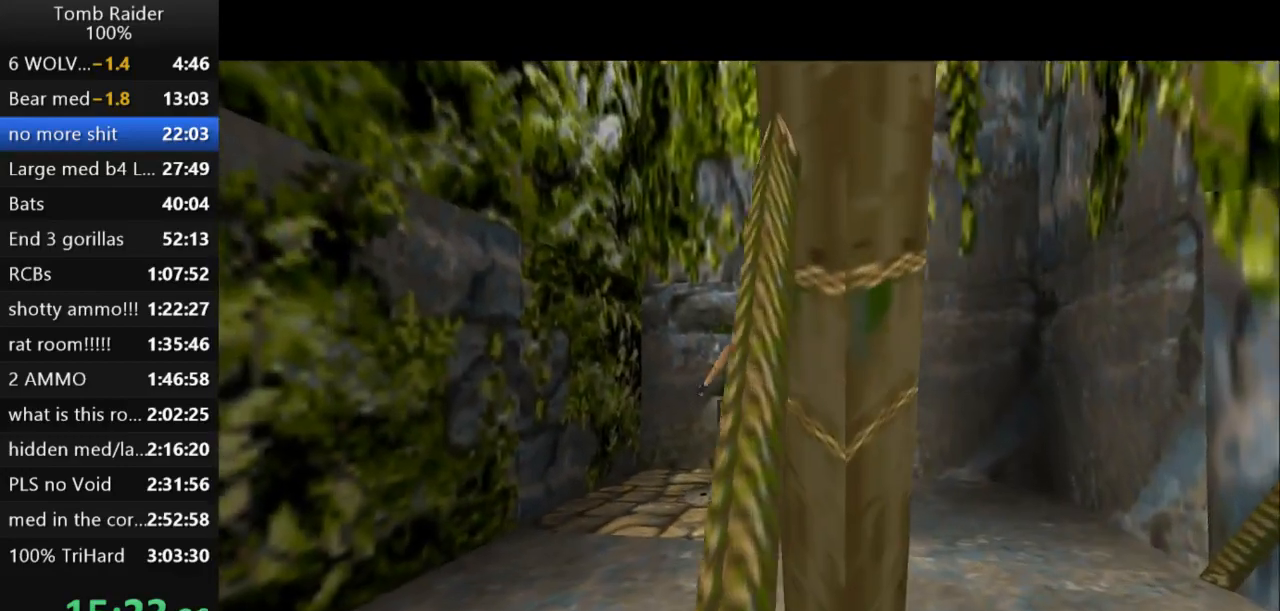
{"keys": ["left"], "events": []}
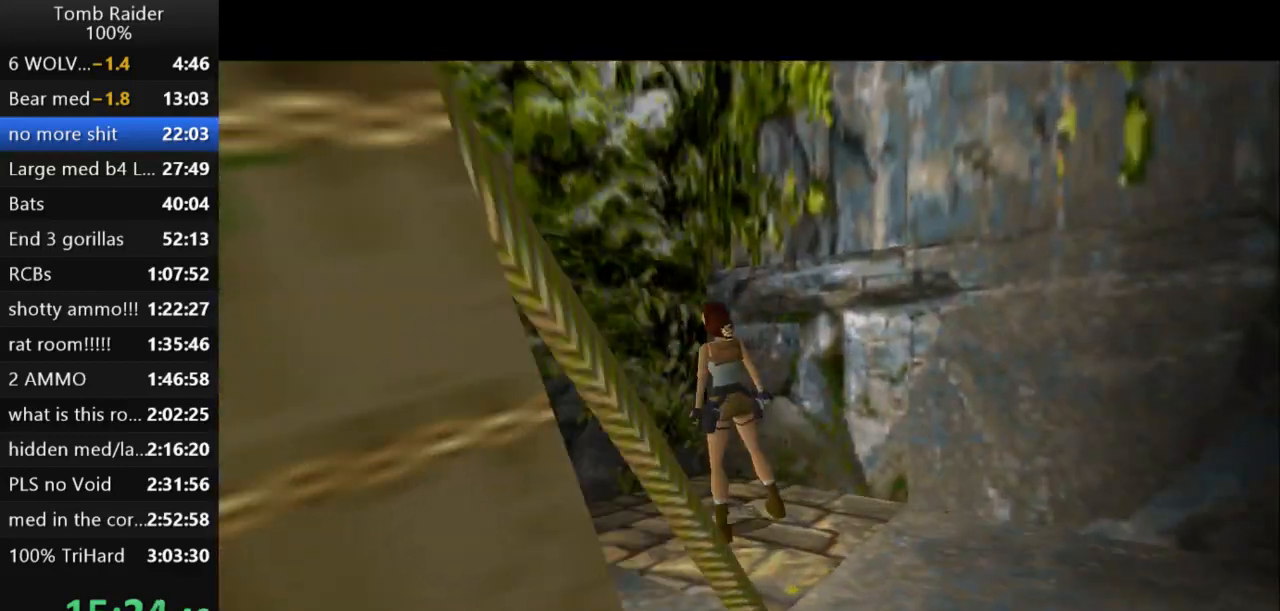
{"keys": ["left"], "events": []}
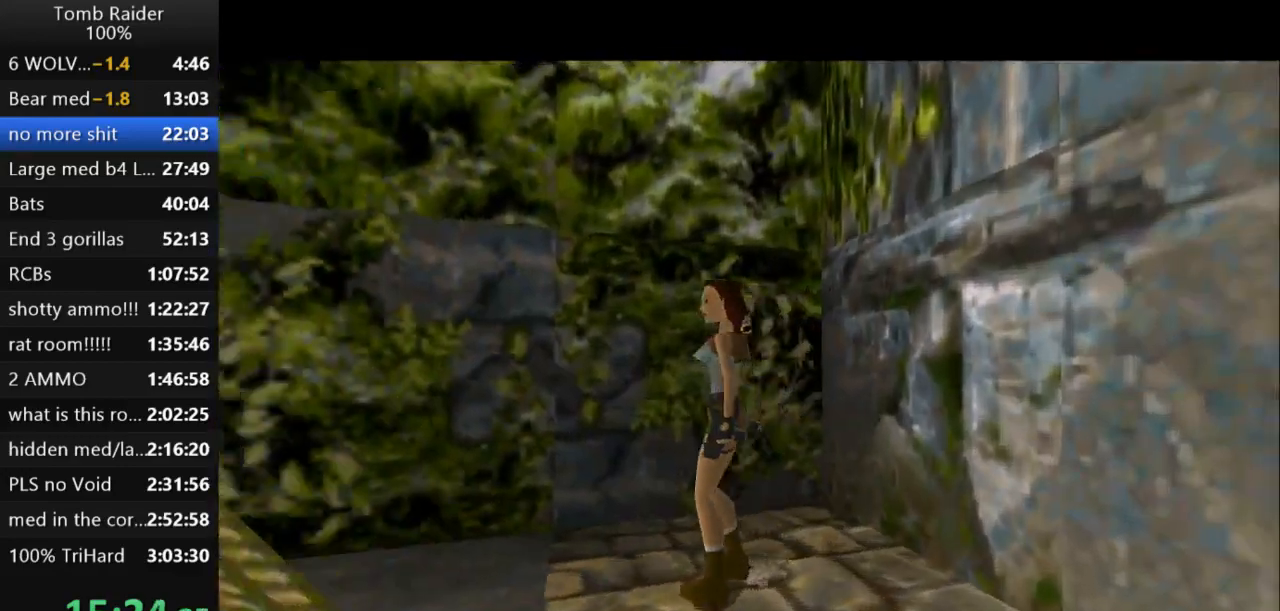
{"keys": ["action2"], "events": [[33, "action2", "down"], [100, "left", "up"]]}
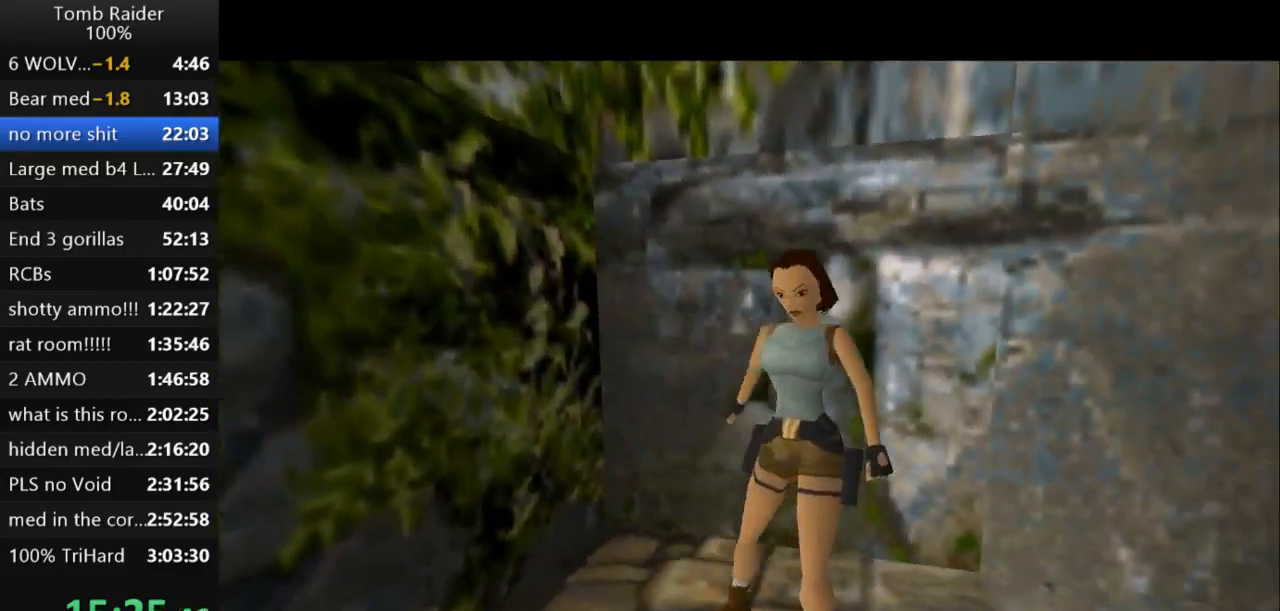
{"keys": ["up"], "events": [[200, "action2", "up"], [200, "up", "down"]]}
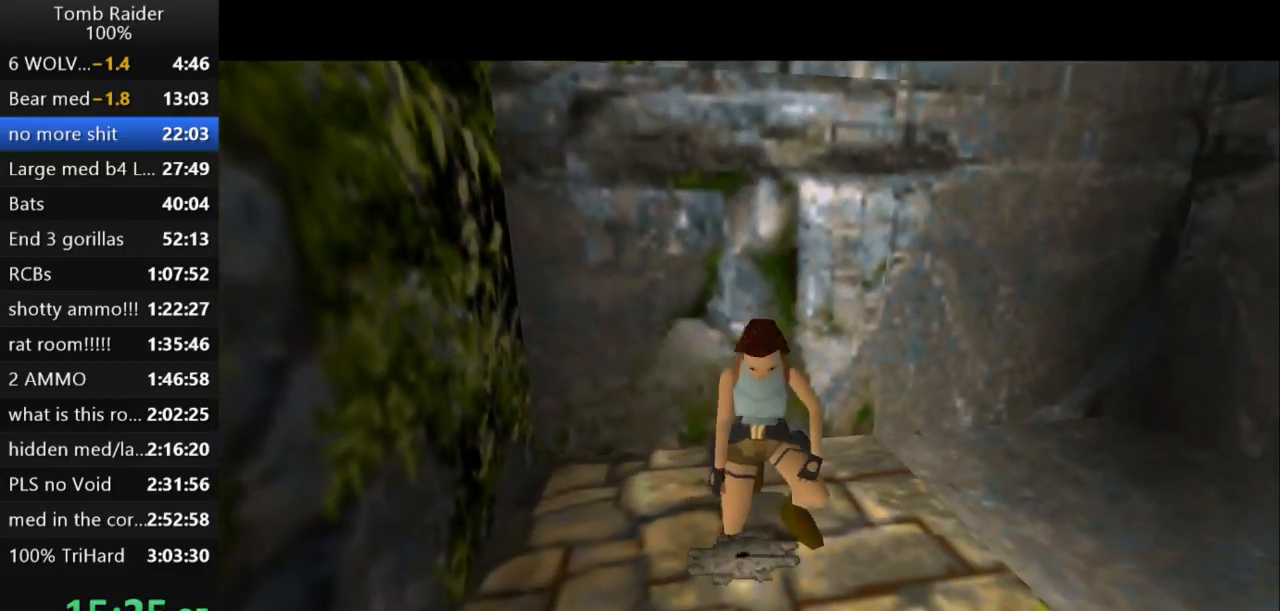
{"keys": ["left", "up"], "events": [[100, "left", "down"]]}
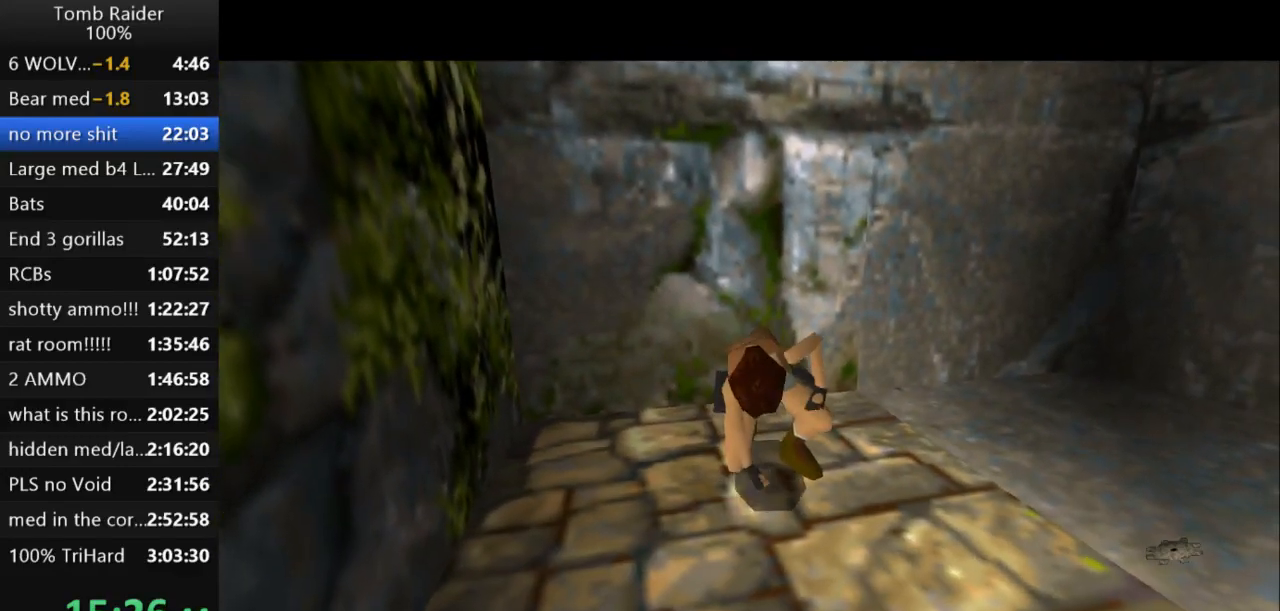
{"keys": ["left"], "events": [[467, "up", "up"]]}
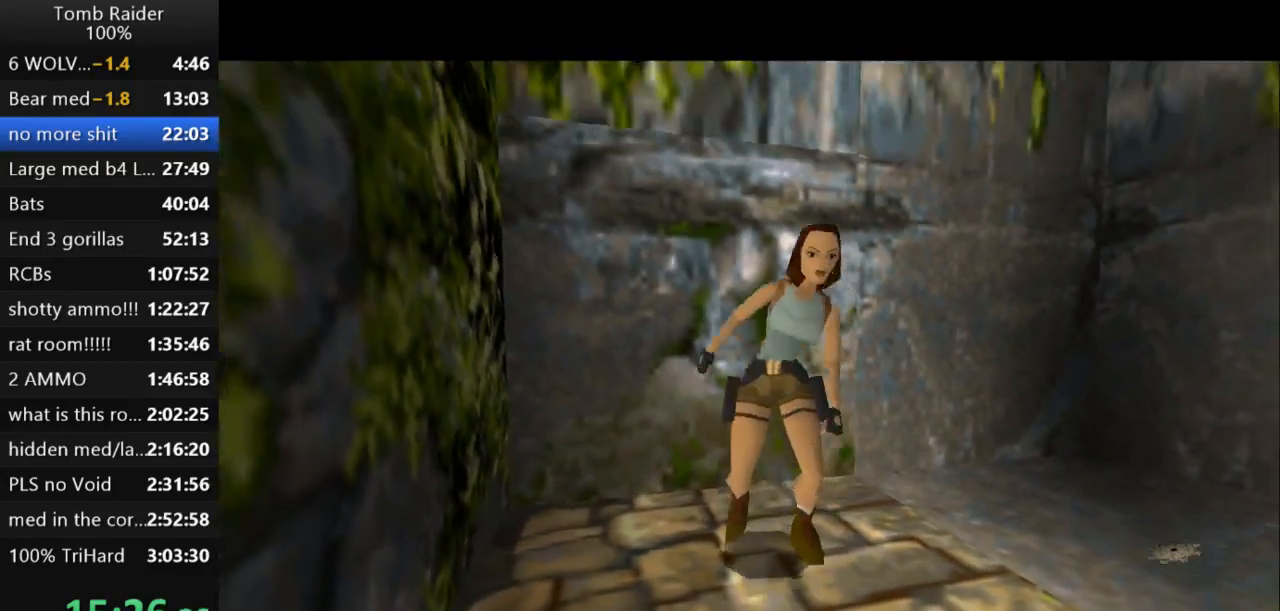
{"keys": ["left"], "events": []}
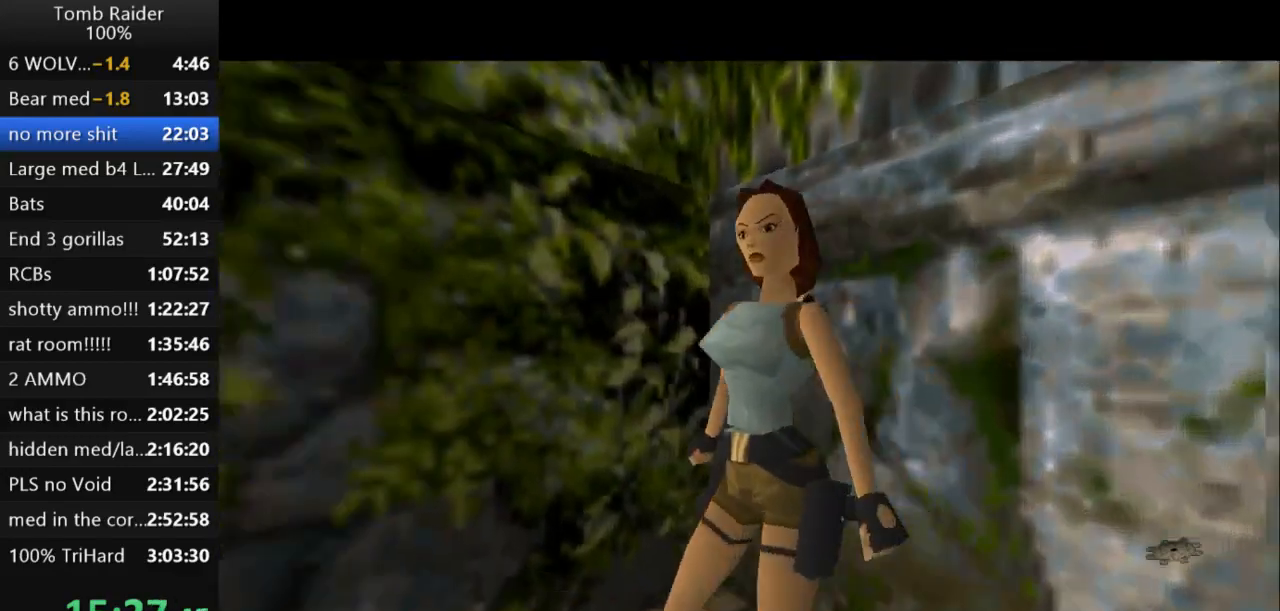
{"keys": ["up"], "events": [[433, "left", "up"], [433, "up", "down"]]}
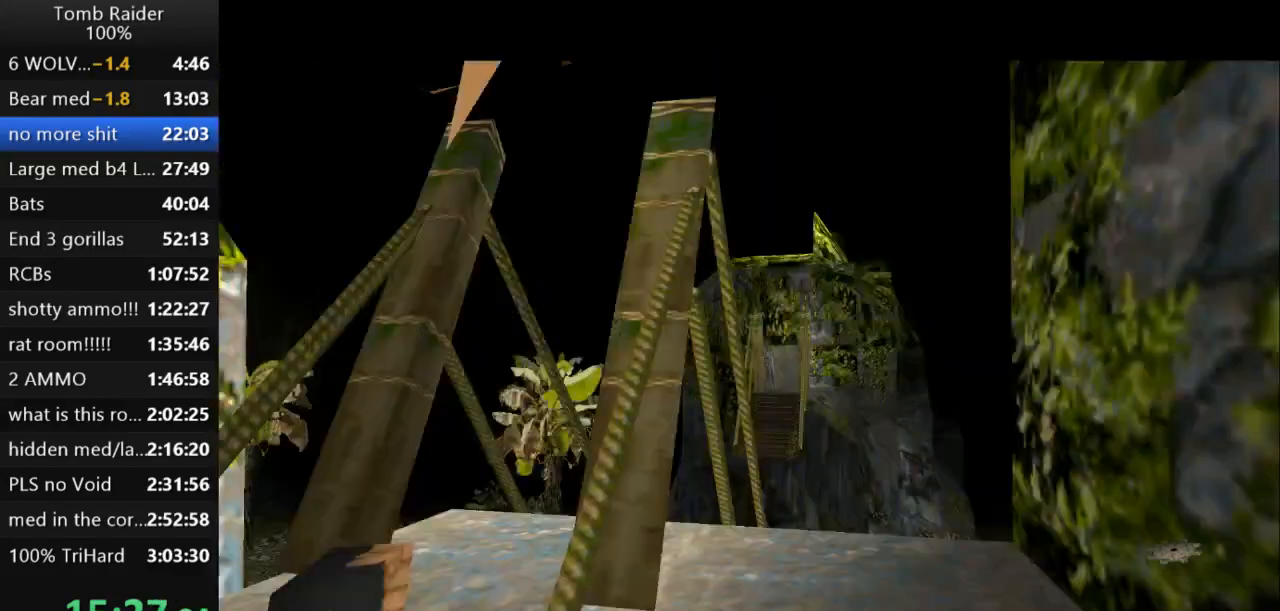
{"keys": ["up"], "events": []}
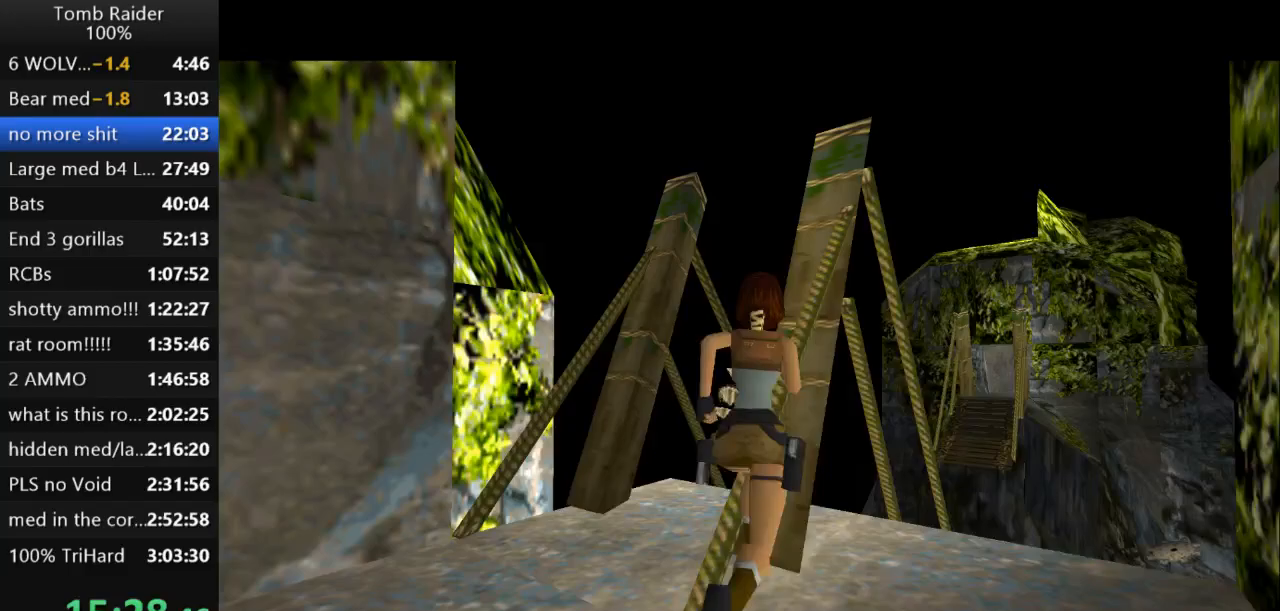
{"keys": ["right"], "events": [[67, "right", "down"], [167, "up", "up"]]}
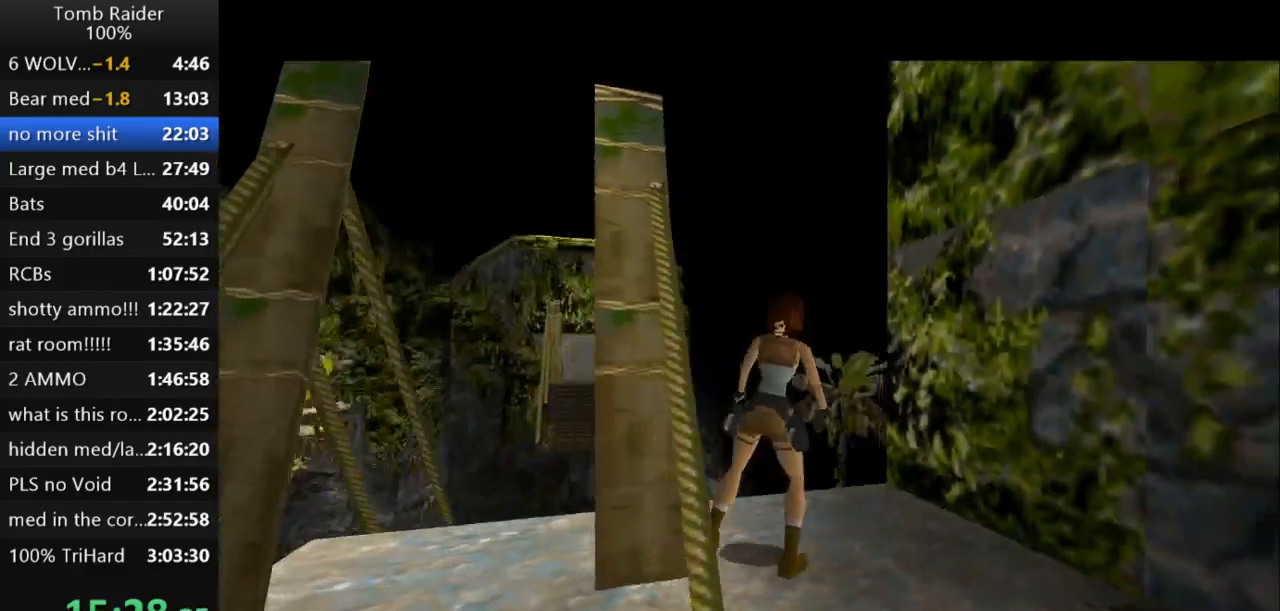
{"keys": ["jump", "up"], "events": [[133, "right", "up"], [367, "jump", "down"], [433, "up", "down"]]}
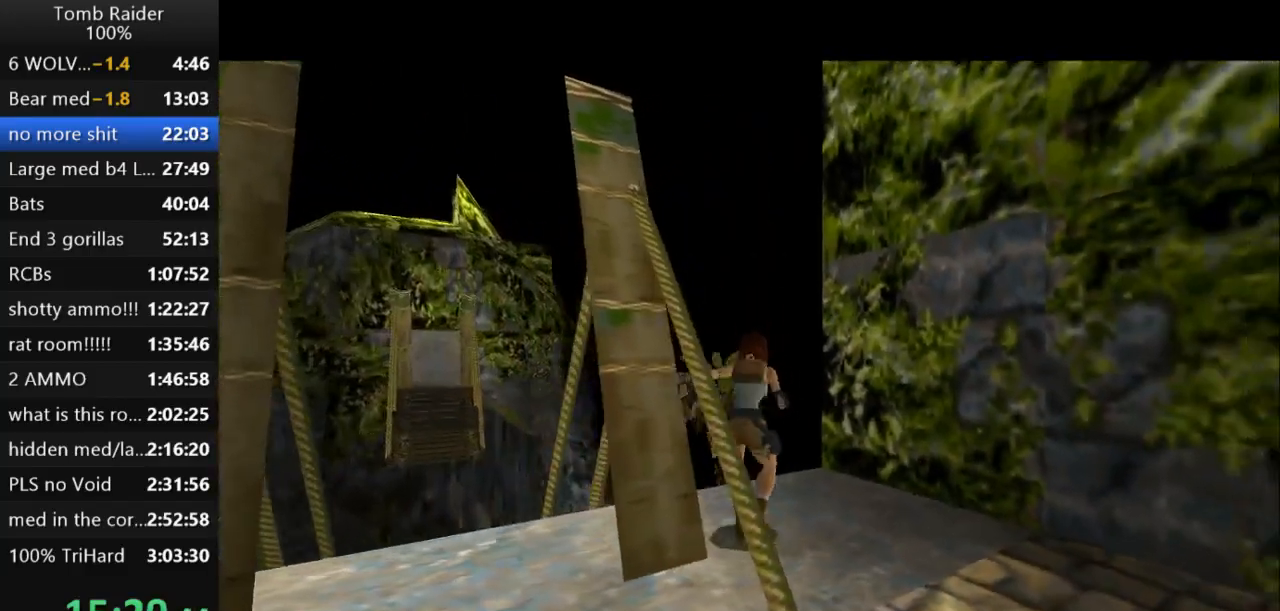
{"keys": ["up"], "events": [[233, "jump", "up"], [267, "right", "down"], [433, "right", "up"]]}
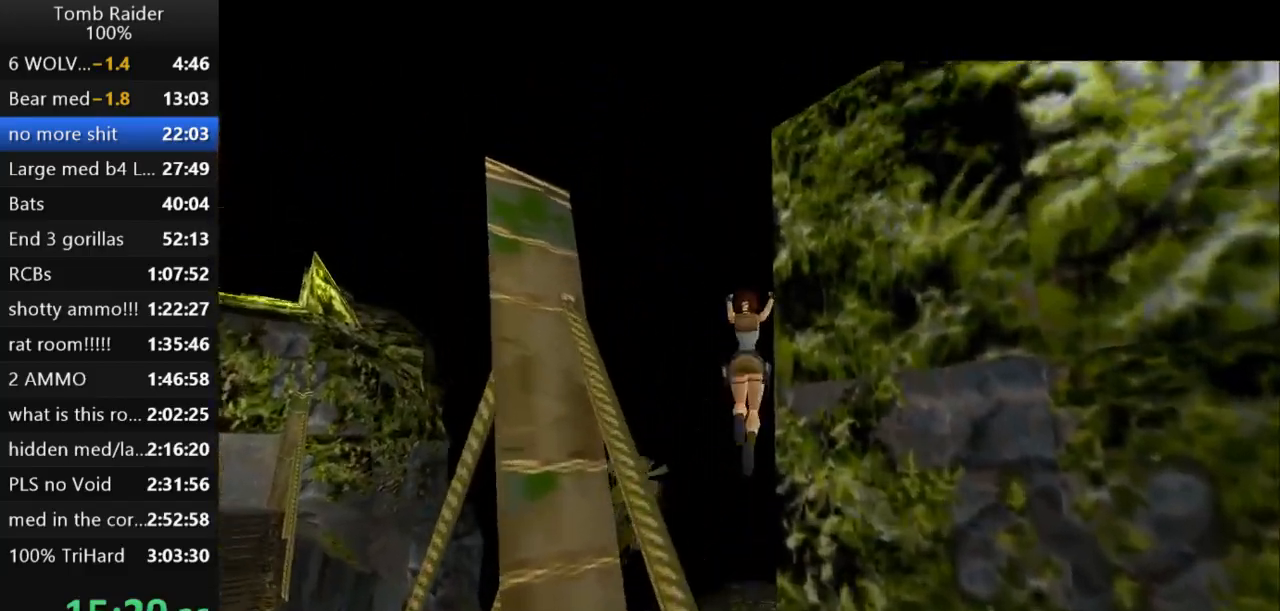
{"keys": ["right", "up"], "events": [[67, "right", "down"]]}
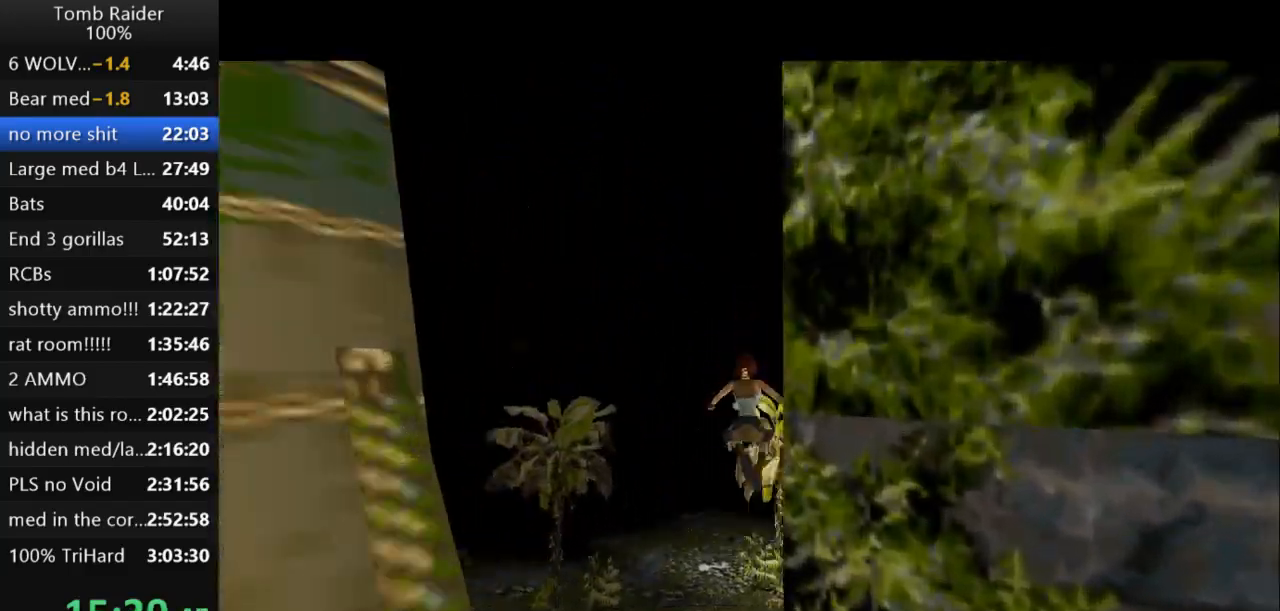
{"keys": ["up"], "events": [[367, "right", "up"]]}
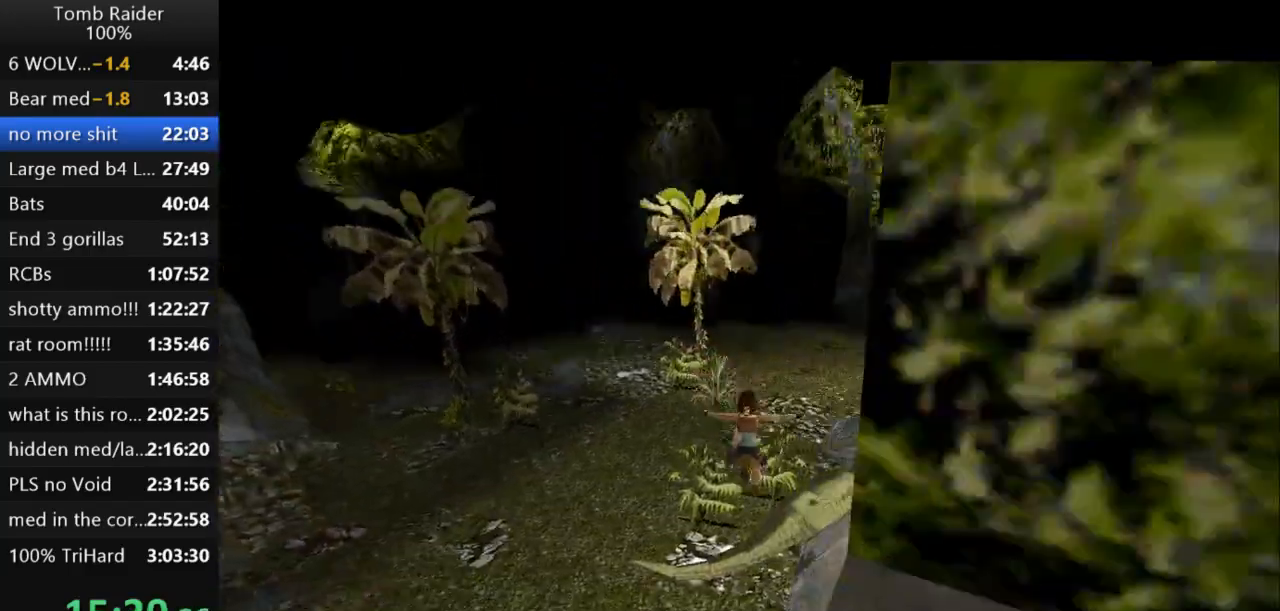
{"keys": ["up"], "events": [[33, "right", "down"], [100, "right", "up"], [233, "right", "down"], [467, "right", "up"]]}
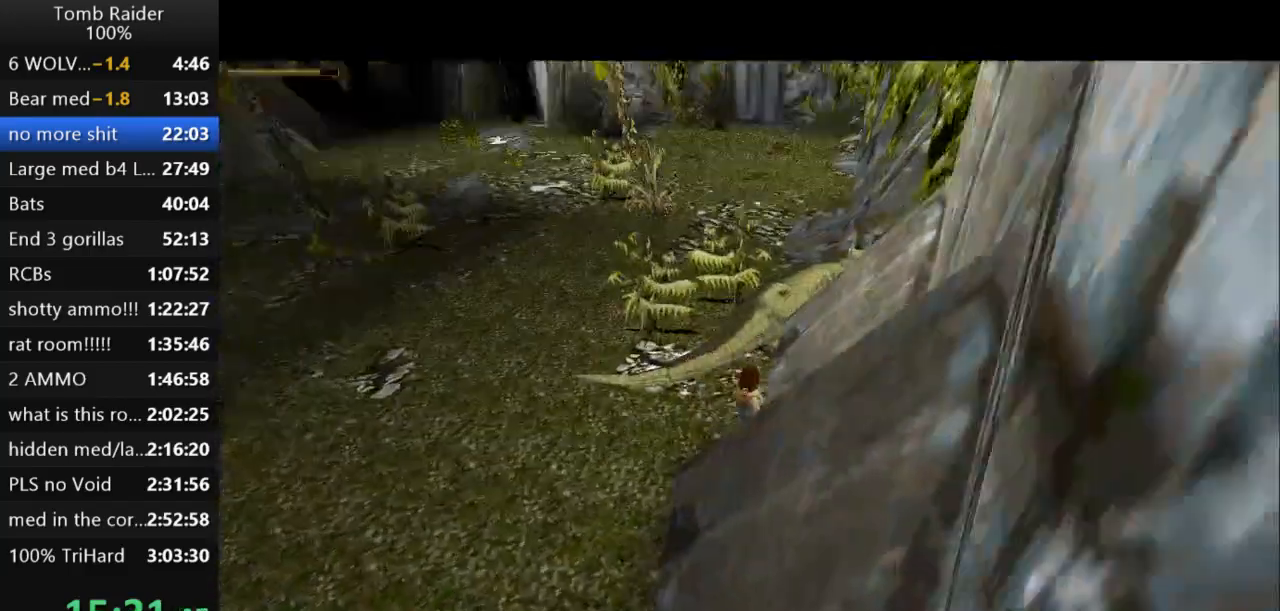
{"keys": ["jump", "up"], "events": [[233, "jump", "down"], [400, "left", "down"], [467, "left", "up"]]}
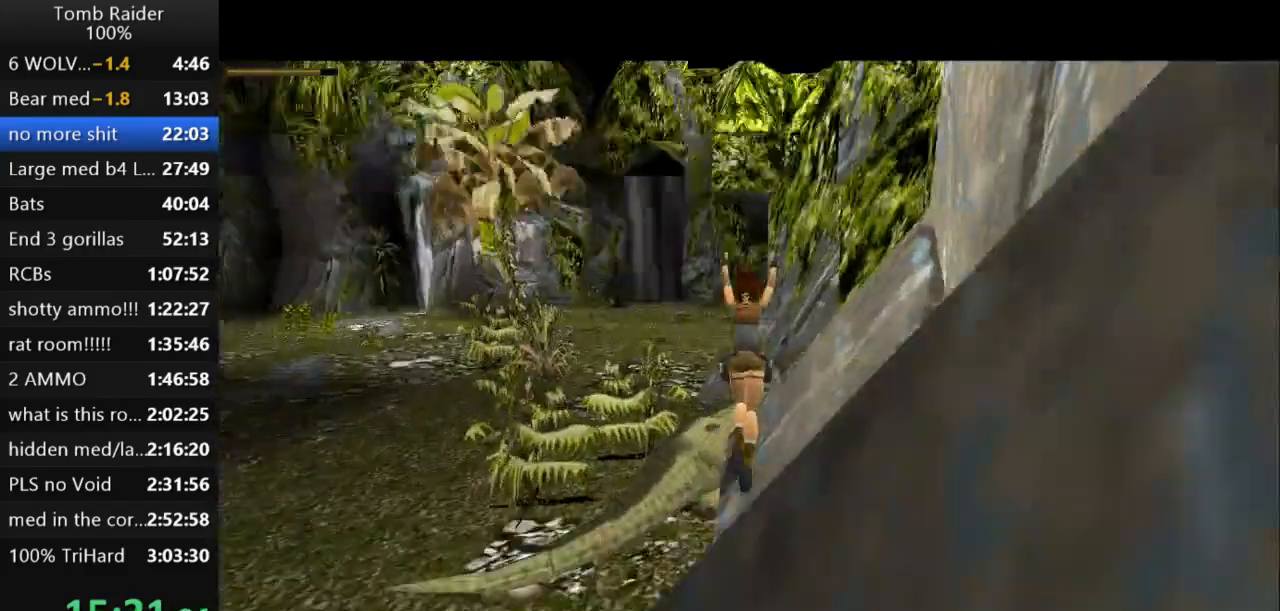
{"keys": ["right", "up"], "events": [[67, "jump", "up"], [167, "right", "down"], [300, "right", "up"], [467, "right", "down"]]}
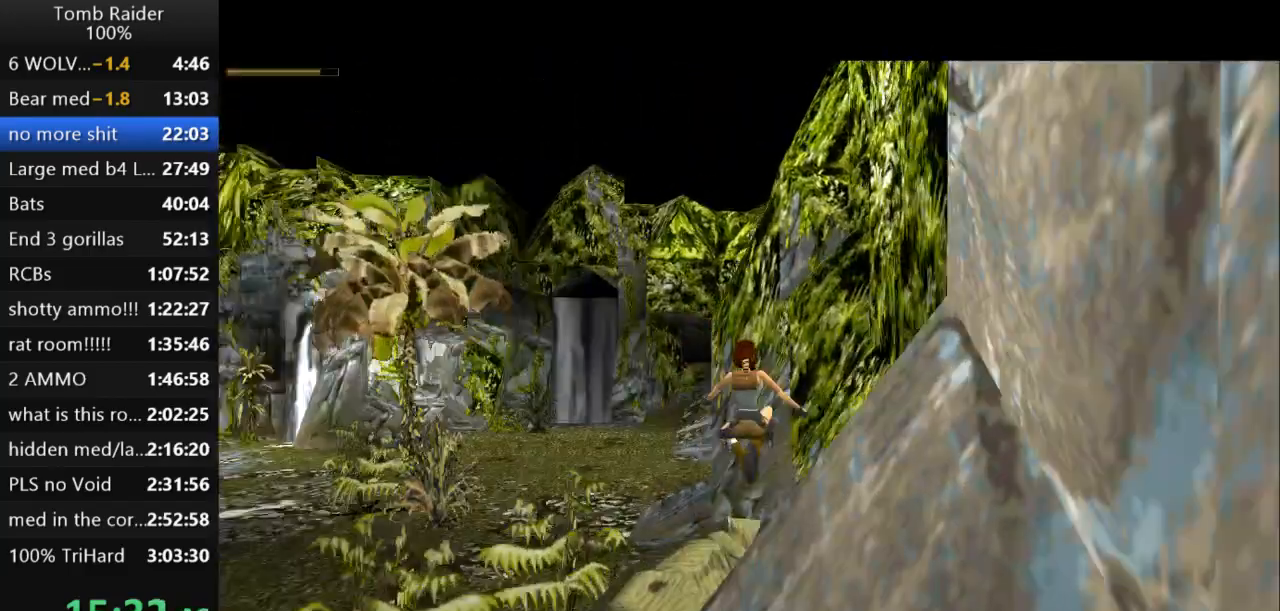
{"keys": ["up"], "events": [[133, "right", "up"]]}
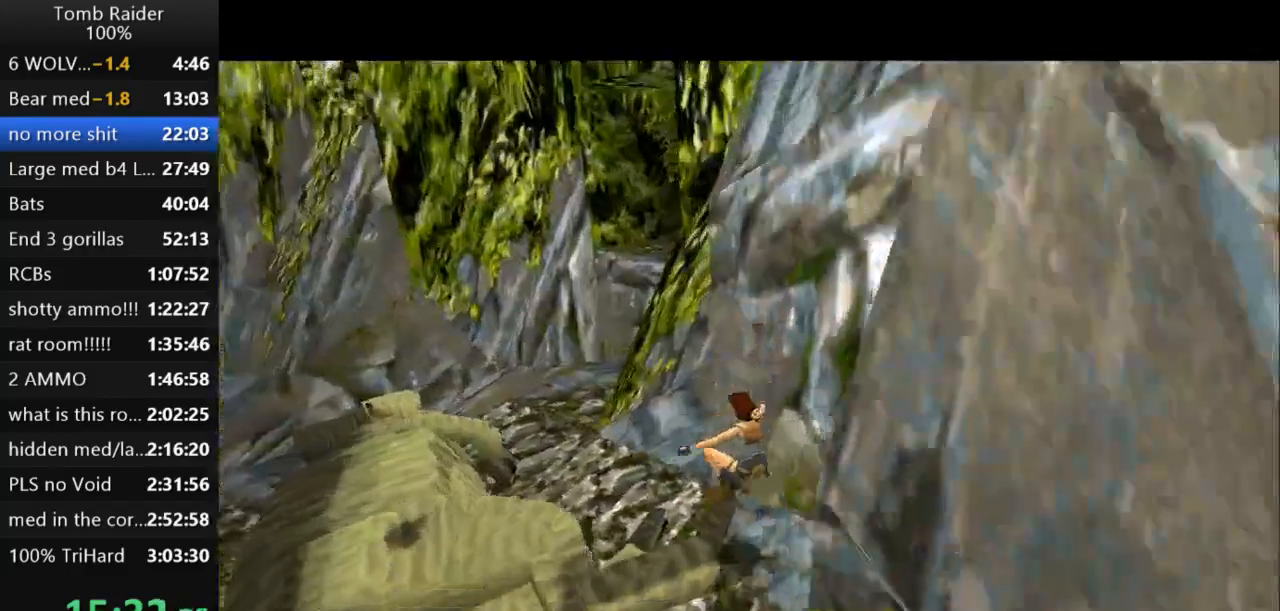
{"keys": ["up"], "events": []}
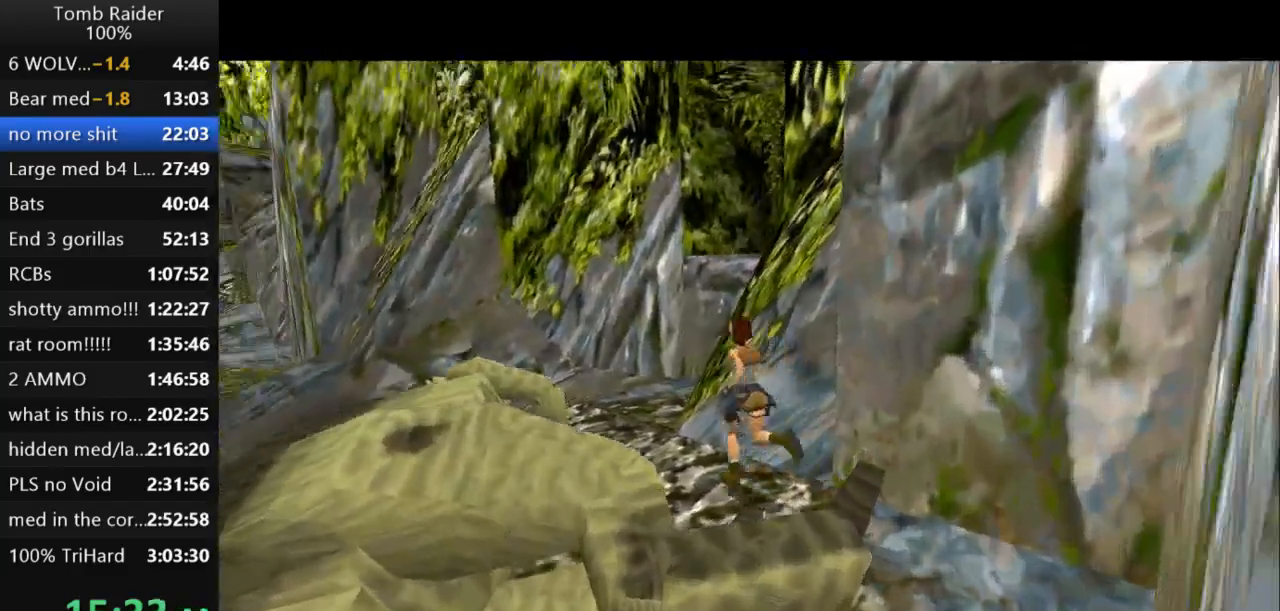
{"keys": ["right", "up"], "events": [[33, "right", "down"]]}
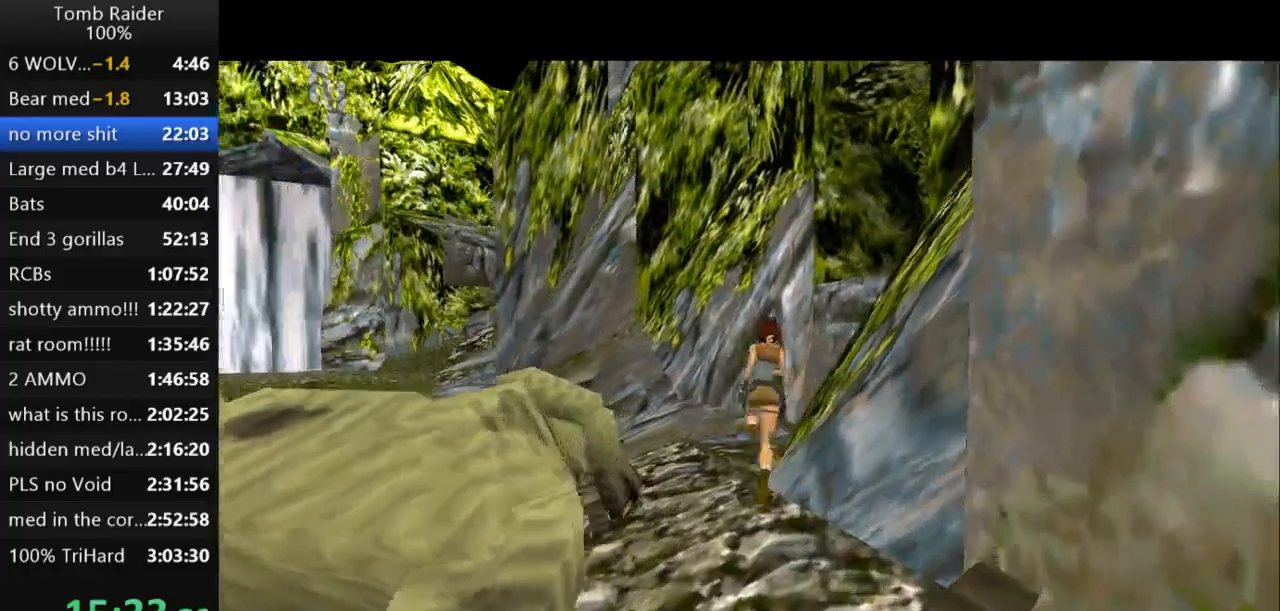
{"keys": ["right"], "events": [[33, "up", "up"], [67, "right", "up"], [167, "right", "down"]]}